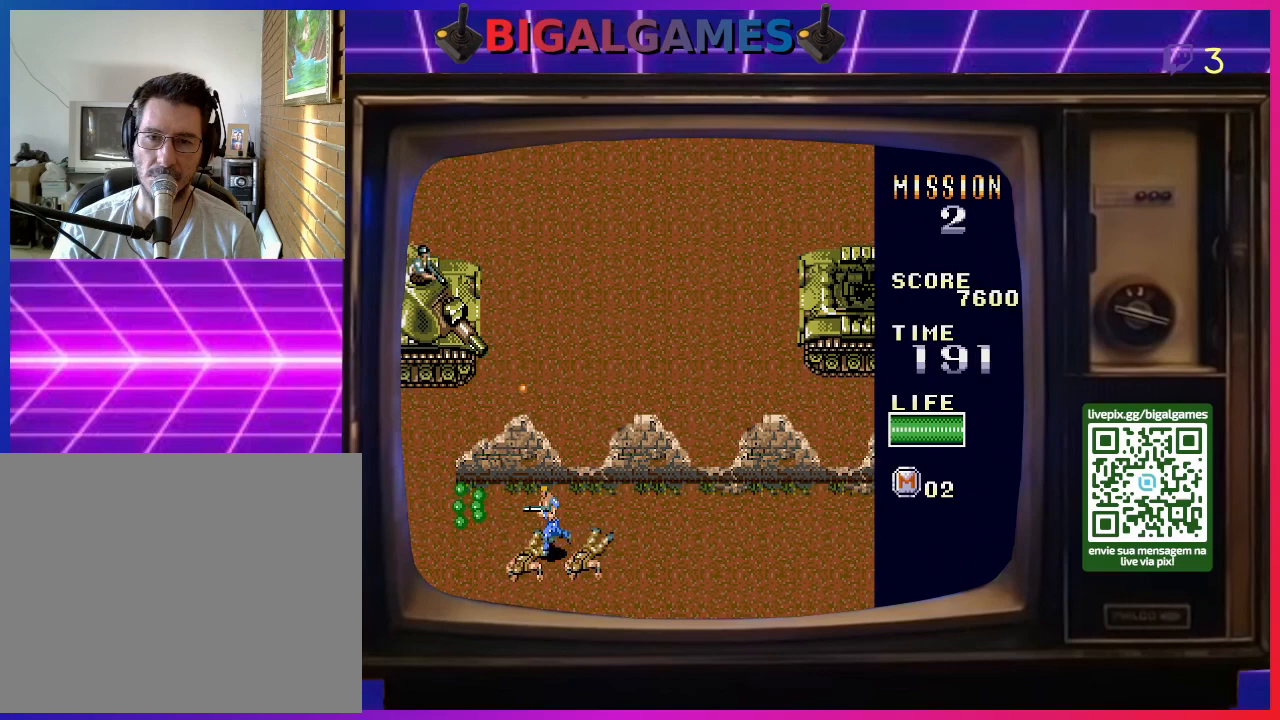
Gameplay with a controller (PlayStation layout); each line is a JSON object with the inputs held at the frame after it. "events" lists button and stick changes between this image and that frame as [ms after this image, input, new state], when the widget could be followed in between. Not read: left_stick.
{"buttons": ["DPAD_LEFT"], "right_stick": "center", "events": [[67, "SQUARE", "down"], [133, "SQUARE", "up"], [233, "SQUARE", "down"], [333, "SQUARE", "up"], [433, "SQUARE", "down"], [467, "SQUARE", "up"]]}
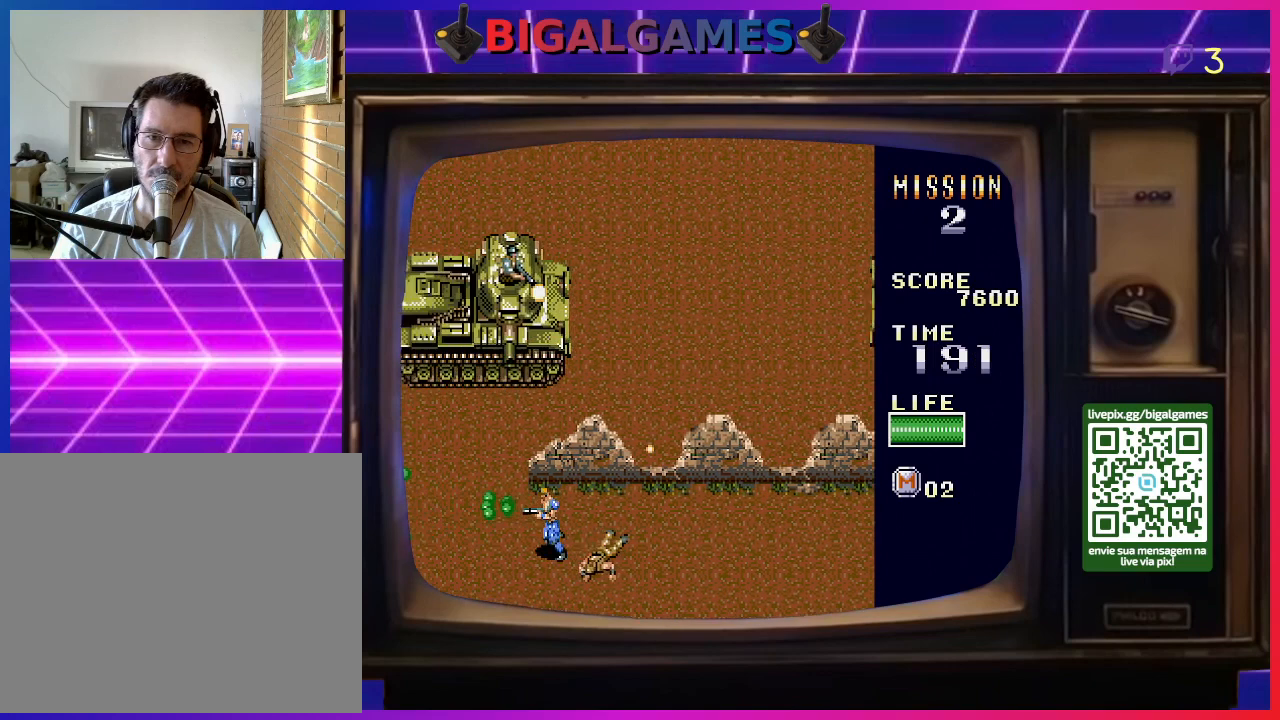
{"buttons": [], "right_stick": "center", "events": [[67, "SQUARE", "down"], [167, "SQUARE", "up"], [267, "SQUARE", "down"], [333, "DPAD_UP", "down"], [333, "SQUARE", "up"], [367, "DPAD_LEFT", "up"], [400, "SQUARE", "down"], [433, "DPAD_UP", "up"], [500, "SQUARE", "up"]]}
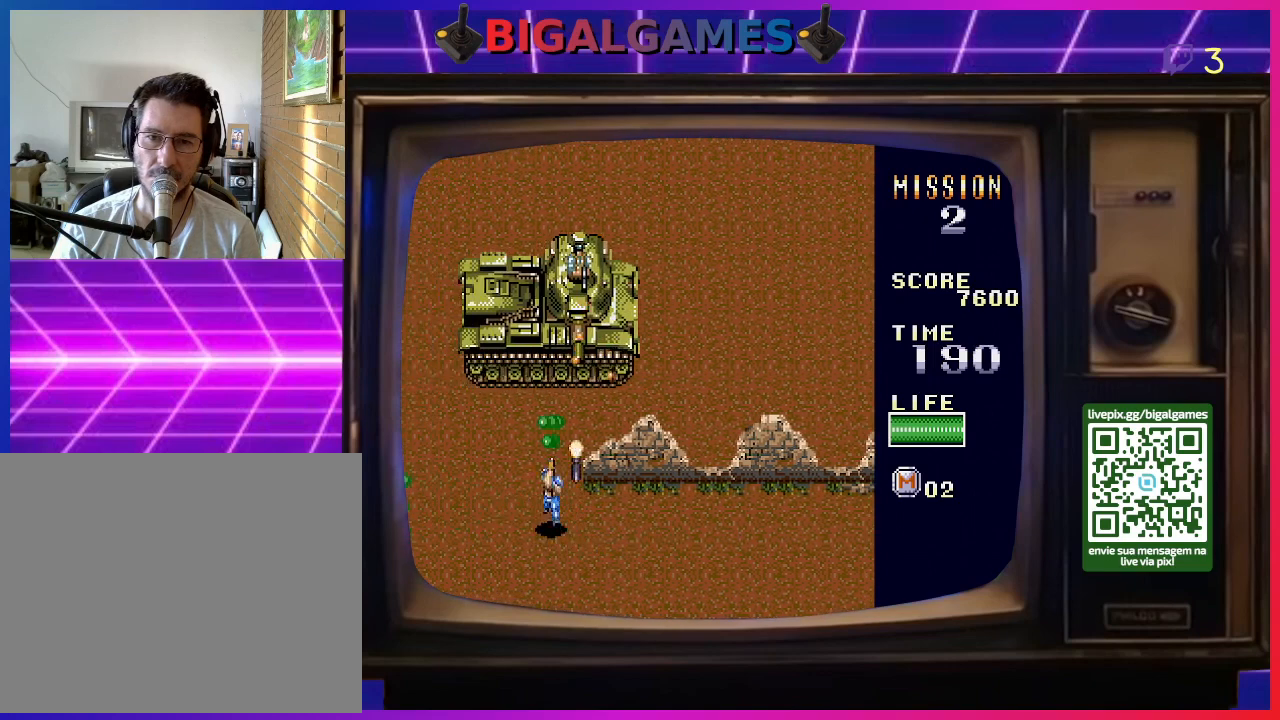
{"buttons": ["DPAD_UP", "DPAD_LEFT"], "right_stick": "center", "events": [[67, "SQUARE", "down"], [133, "SQUARE", "up"], [233, "CROSS", "down"], [333, "CROSS", "up"], [433, "DPAD_LEFT", "down"], [433, "DPAD_UP", "down"]]}
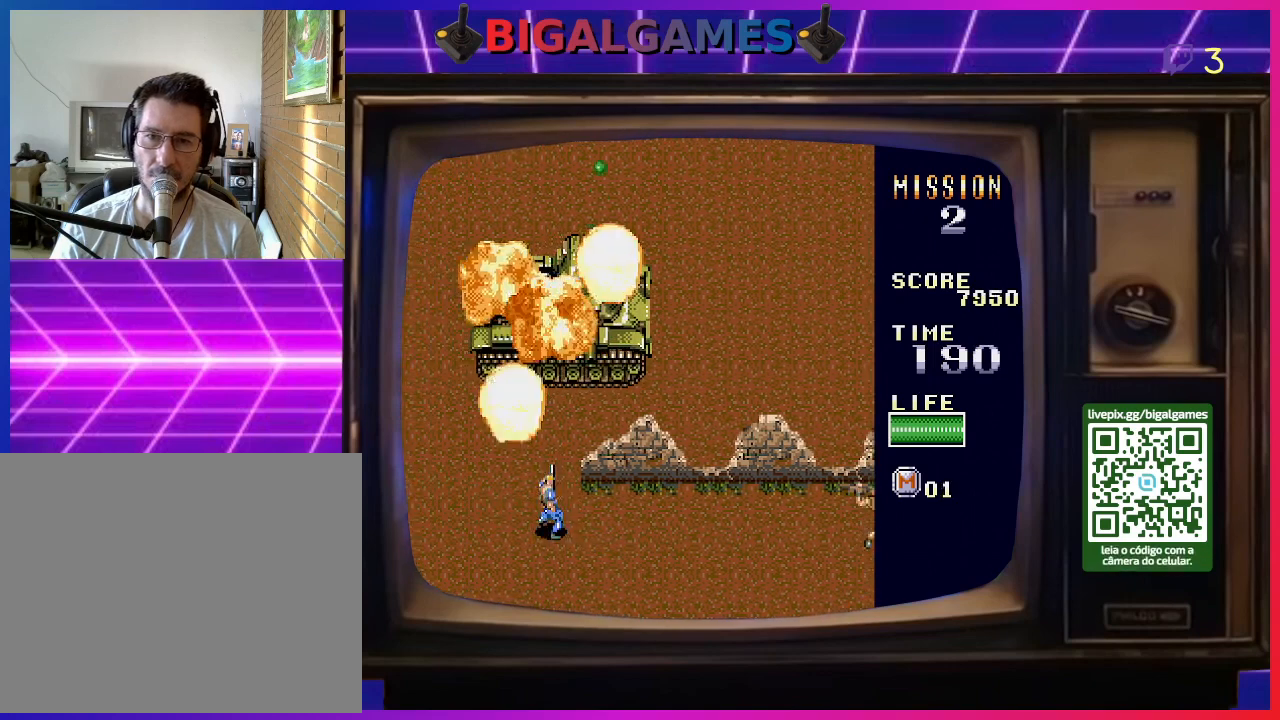
{"buttons": ["SQUARE", "DPAD_UP"], "right_stick": "center", "events": [[100, "SQUARE", "down"], [133, "DPAD_UP", "up"], [167, "SQUARE", "up"], [267, "SQUARE", "down"], [333, "DPAD_LEFT", "up"], [367, "SQUARE", "up"], [467, "DPAD_UP", "down"], [467, "SQUARE", "down"]]}
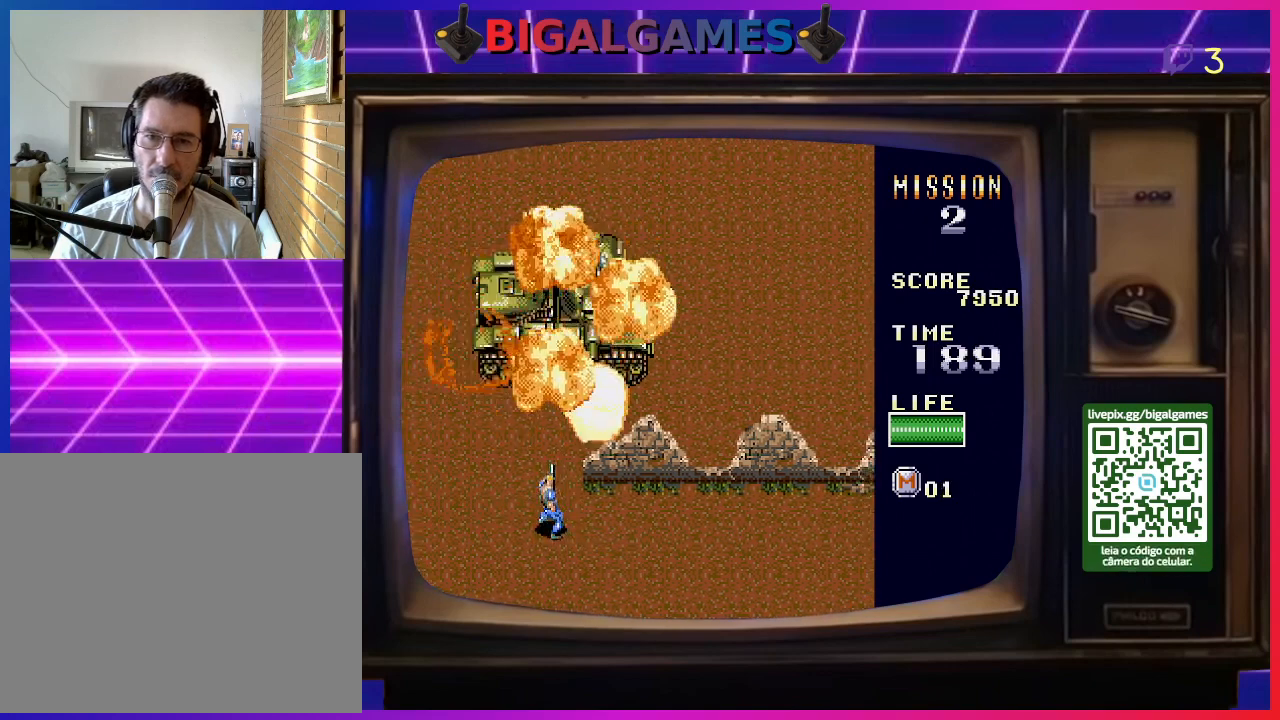
{"buttons": ["DPAD_LEFT"], "right_stick": "center", "events": [[100, "SQUARE", "up"], [167, "DPAD_LEFT", "down"], [167, "DPAD_UP", "up"], [167, "SQUARE", "down"], [300, "SQUARE", "up"], [400, "SQUARE", "down"], [467, "SQUARE", "up"]]}
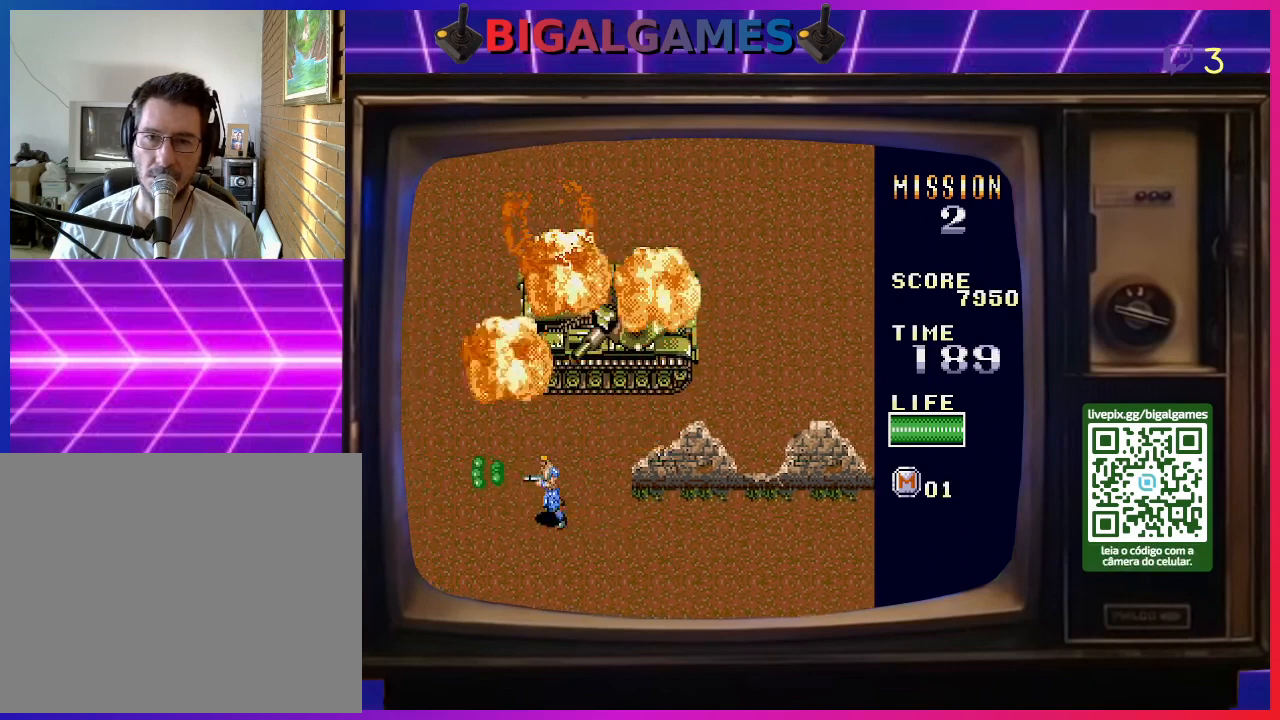
{"buttons": ["SQUARE", "DPAD_LEFT"], "right_stick": "center", "events": [[67, "SQUARE", "down"], [200, "SQUARE", "up"], [300, "SQUARE", "down"], [333, "SQUARE", "up"], [467, "SQUARE", "down"]]}
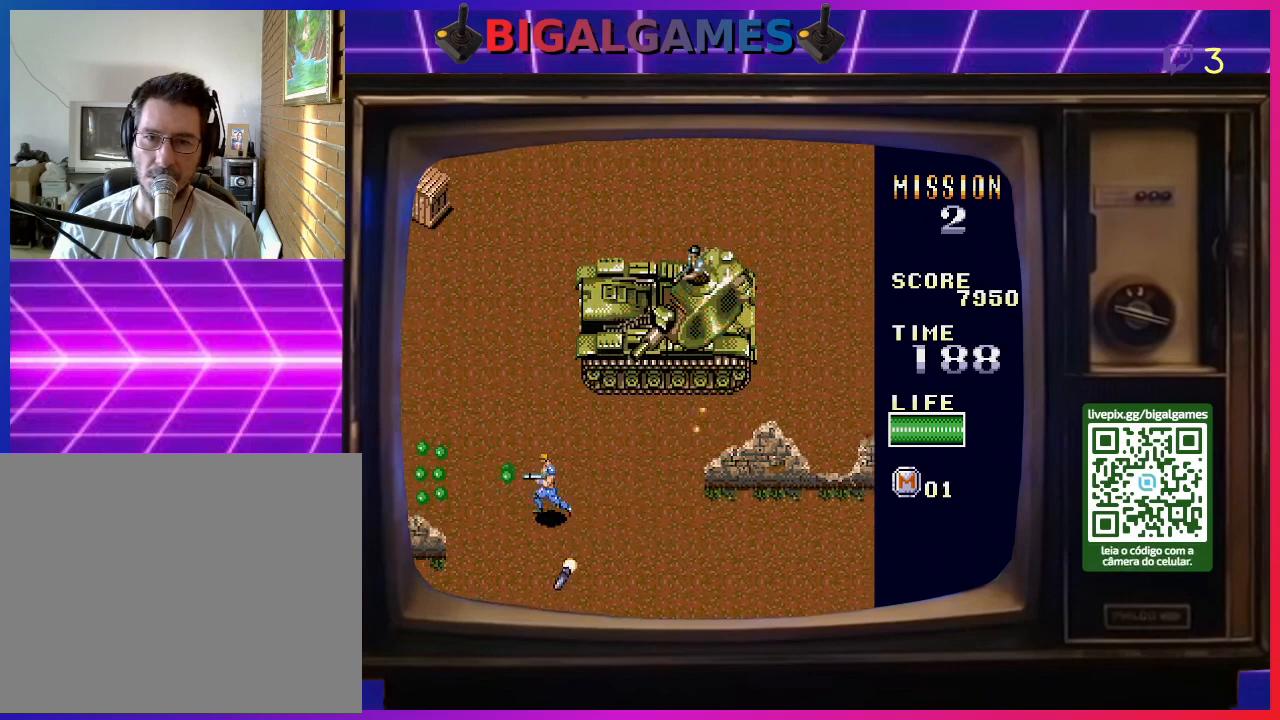
{"buttons": ["SQUARE", "DPAD_UP"], "right_stick": "center", "events": [[33, "SQUARE", "up"], [133, "SQUARE", "down"], [233, "DPAD_UP", "down"], [233, "SQUARE", "up"], [267, "DPAD_LEFT", "up"], [333, "SQUARE", "down"], [400, "SQUARE", "up"], [500, "SQUARE", "down"]]}
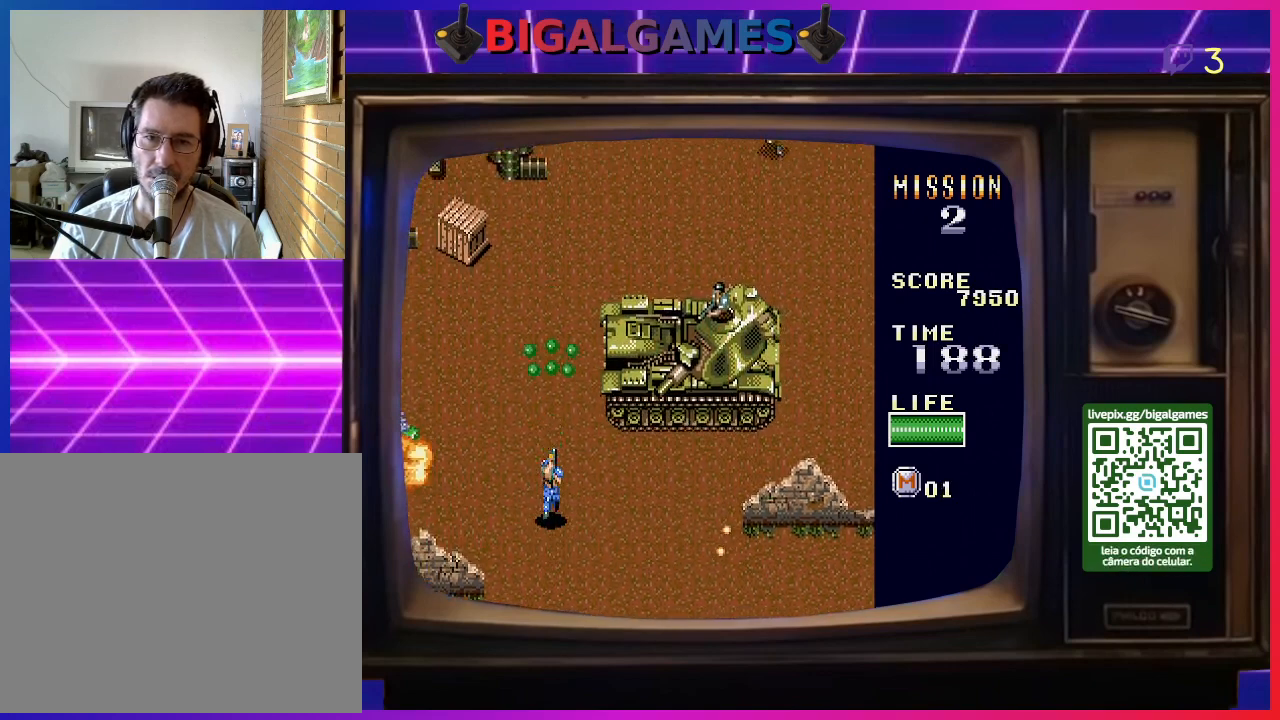
{"buttons": ["SQUARE", "DPAD_UP", "DPAD_LEFT"], "right_stick": "center", "events": [[67, "SQUARE", "up"], [167, "DPAD_LEFT", "down"], [167, "SQUARE", "down"], [233, "SQUARE", "up"], [333, "SQUARE", "down"], [433, "SQUARE", "up"], [500, "SQUARE", "down"]]}
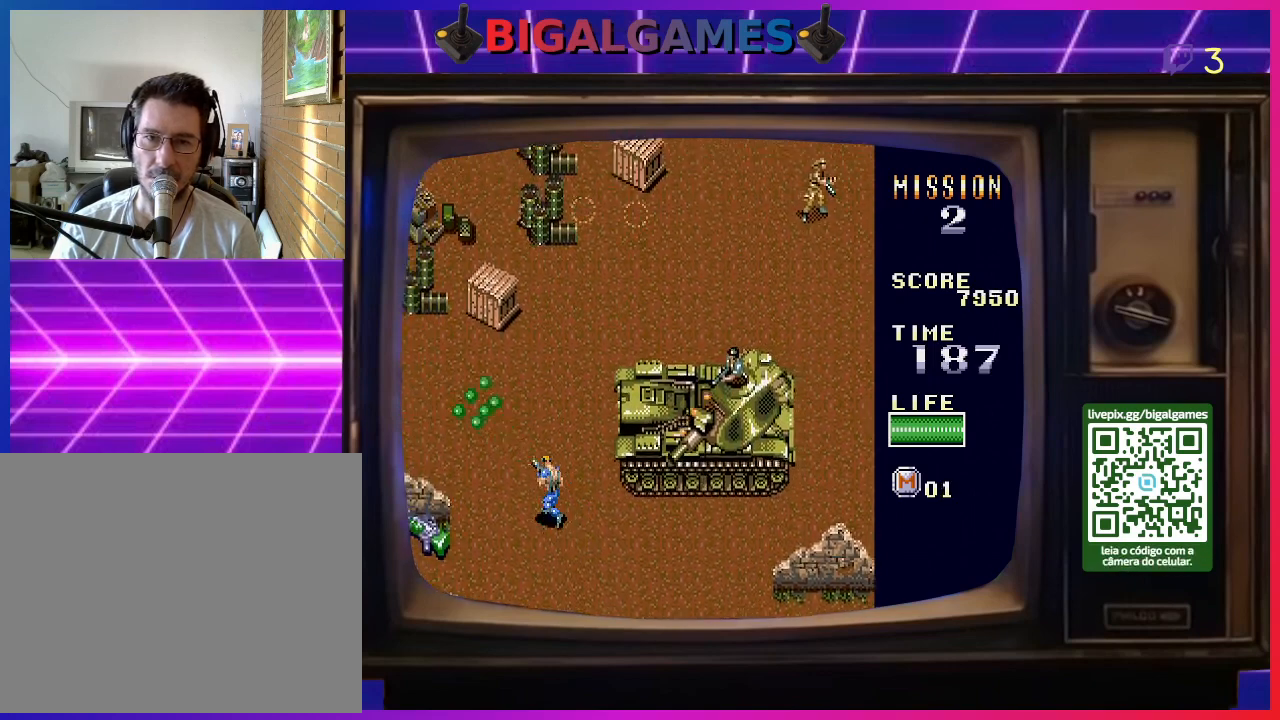
{"buttons": ["SQUARE", "DPAD_UP"], "right_stick": "center", "events": [[67, "SQUARE", "up"], [133, "DPAD_LEFT", "up"], [167, "SQUARE", "down"], [233, "SQUARE", "up"], [333, "SQUARE", "down"], [433, "SQUARE", "up"], [500, "SQUARE", "down"]]}
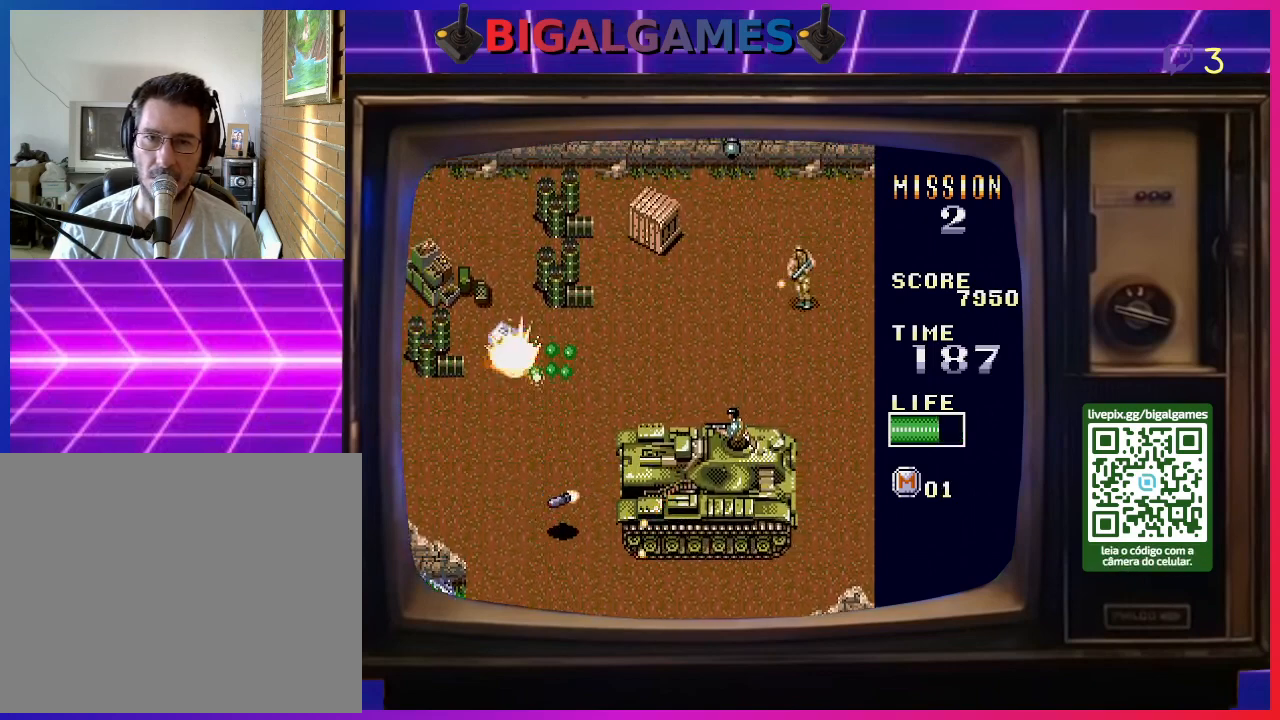
{"buttons": ["DPAD_UP", "DPAD_LEFT"], "right_stick": "center", "events": [[67, "SQUARE", "up"], [133, "DPAD_LEFT", "down"], [167, "SQUARE", "down"], [233, "SQUARE", "up"], [333, "SQUARE", "down"], [433, "DPAD_LEFT", "up"], [433, "SQUARE", "up"], [467, "DPAD_LEFT", "down"]]}
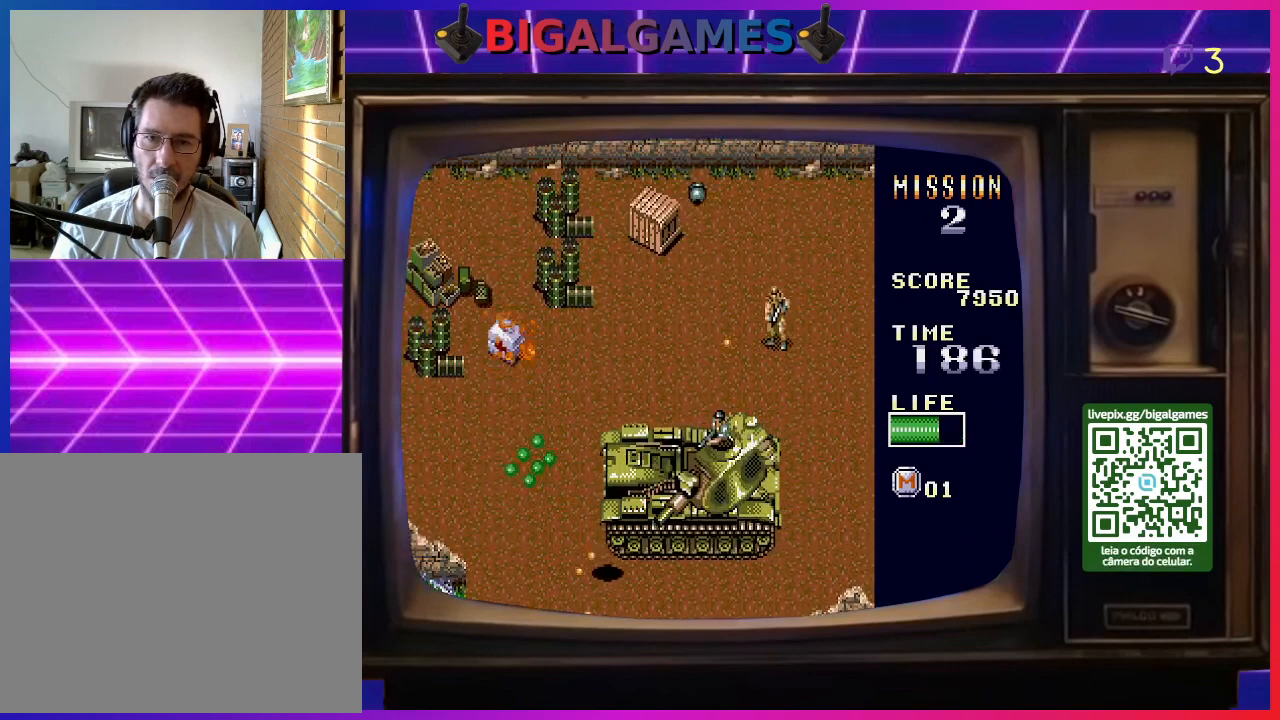
{"buttons": ["DPAD_UP"], "right_stick": "center", "events": [[33, "SQUARE", "down"], [100, "SQUARE", "up"], [200, "SQUARE", "down"], [300, "SQUARE", "up"], [333, "DPAD_LEFT", "up"], [400, "SQUARE", "down"], [467, "SQUARE", "up"]]}
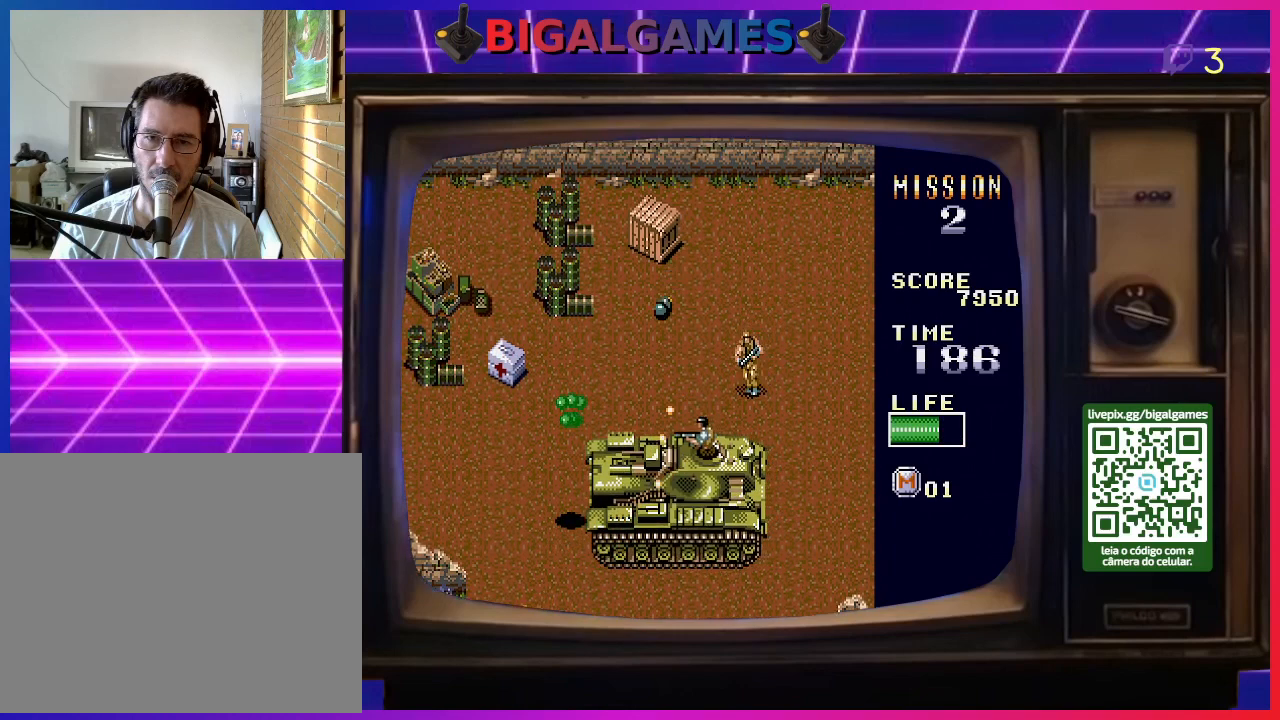
{"buttons": ["DPAD_UP", "DPAD_LEFT"], "right_stick": "center", "events": [[100, "DPAD_LEFT", "down"], [100, "SQUARE", "down"], [133, "SQUARE", "up"], [233, "SQUARE", "down"], [333, "SQUARE", "up"], [433, "SQUARE", "down"], [467, "SQUARE", "up"]]}
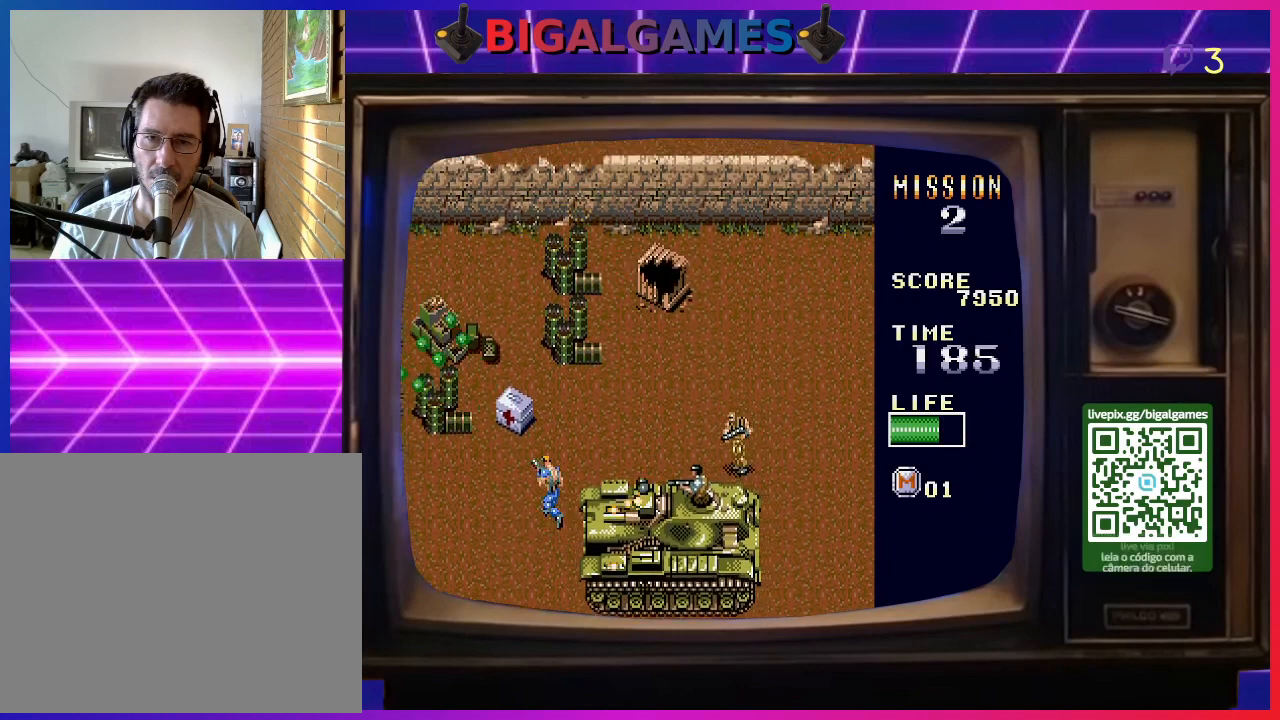
{"buttons": ["SQUARE", "DPAD_UP"], "right_stick": "center", "events": [[133, "SQUARE", "down"], [167, "SQUARE", "up"], [300, "SQUARE", "down"], [333, "SQUARE", "up"], [400, "DPAD_LEFT", "up"], [433, "SQUARE", "down"]]}
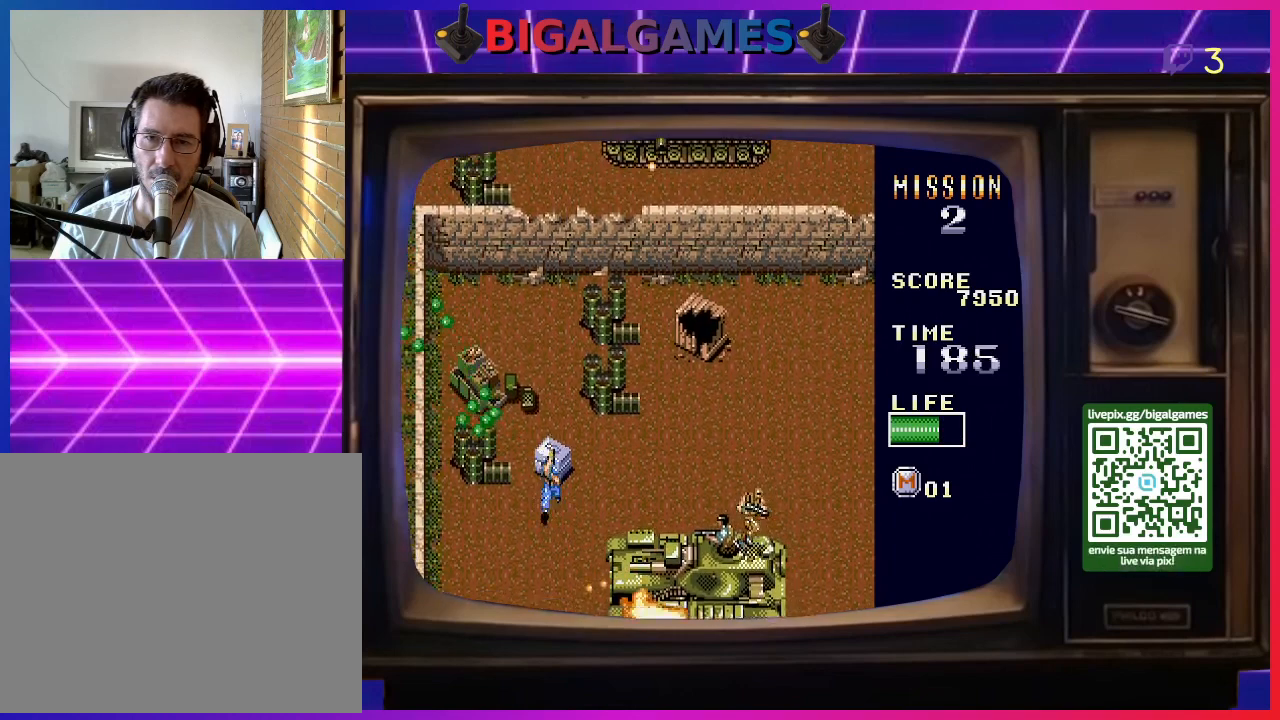
{"buttons": ["SQUARE", "DPAD_RIGHT"], "right_stick": "center", "events": [[33, "SQUARE", "up"], [67, "DPAD_RIGHT", "down"], [100, "DPAD_UP", "up"], [133, "SQUARE", "down"], [200, "SQUARE", "up"], [300, "SQUARE", "down"], [367, "SQUARE", "up"], [467, "SQUARE", "down"]]}
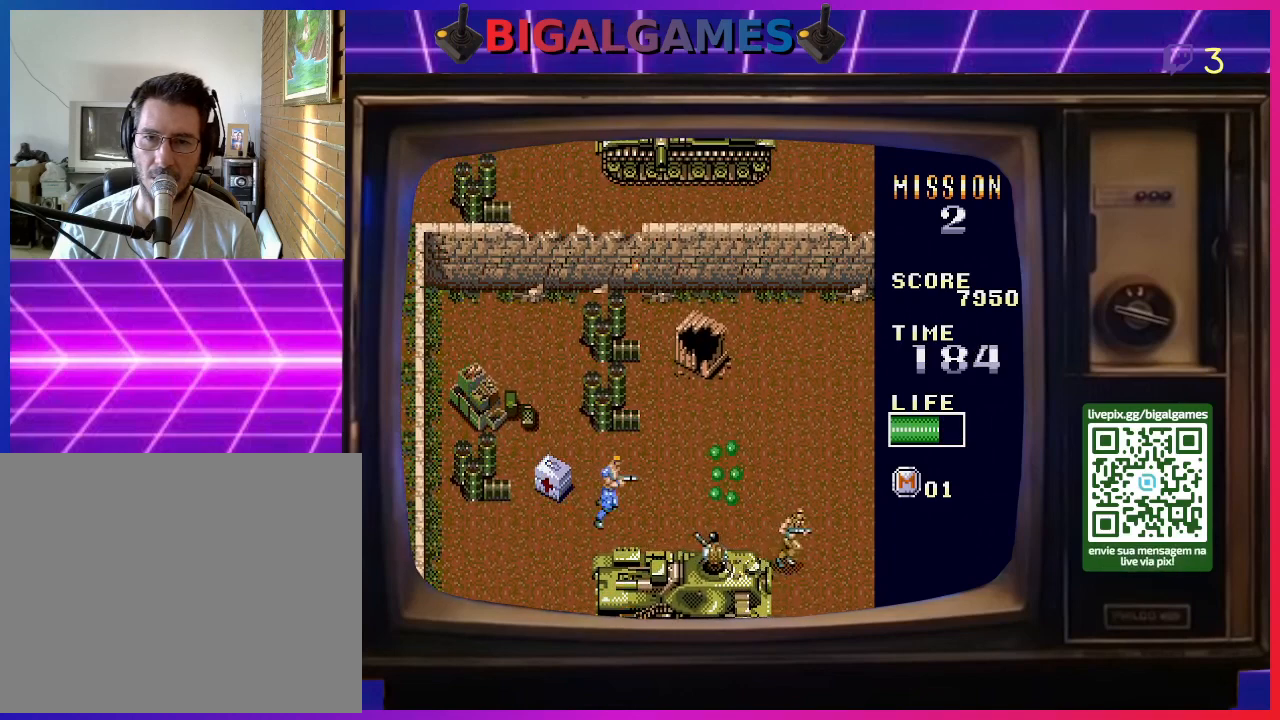
{"buttons": ["SQUARE", "DPAD_UP", "DPAD_LEFT"], "right_stick": "center", "events": [[33, "DPAD_LEFT", "down"], [33, "DPAD_RIGHT", "up"], [33, "DPAD_UP", "down"], [33, "SQUARE", "up"], [167, "SQUARE", "down"], [233, "SQUARE", "up"], [333, "SQUARE", "down"], [400, "SQUARE", "up"], [500, "SQUARE", "down"]]}
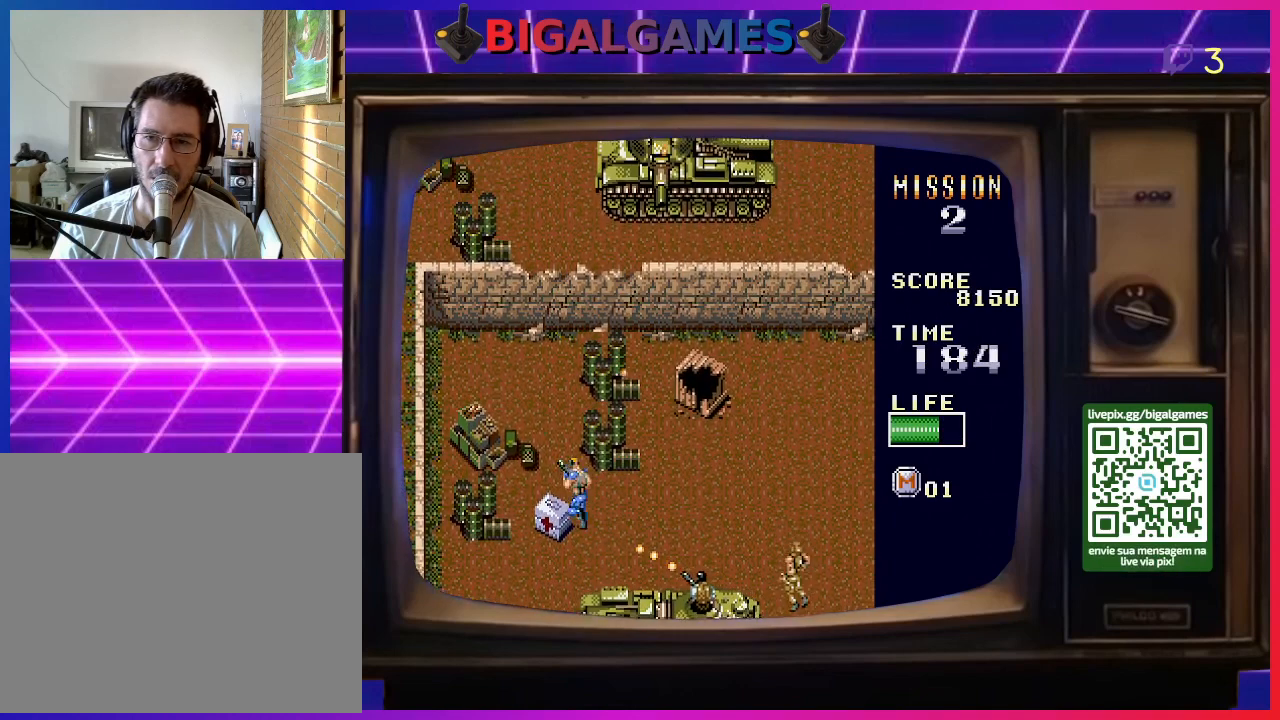
{"buttons": ["DPAD_RIGHT"], "right_stick": "center"}
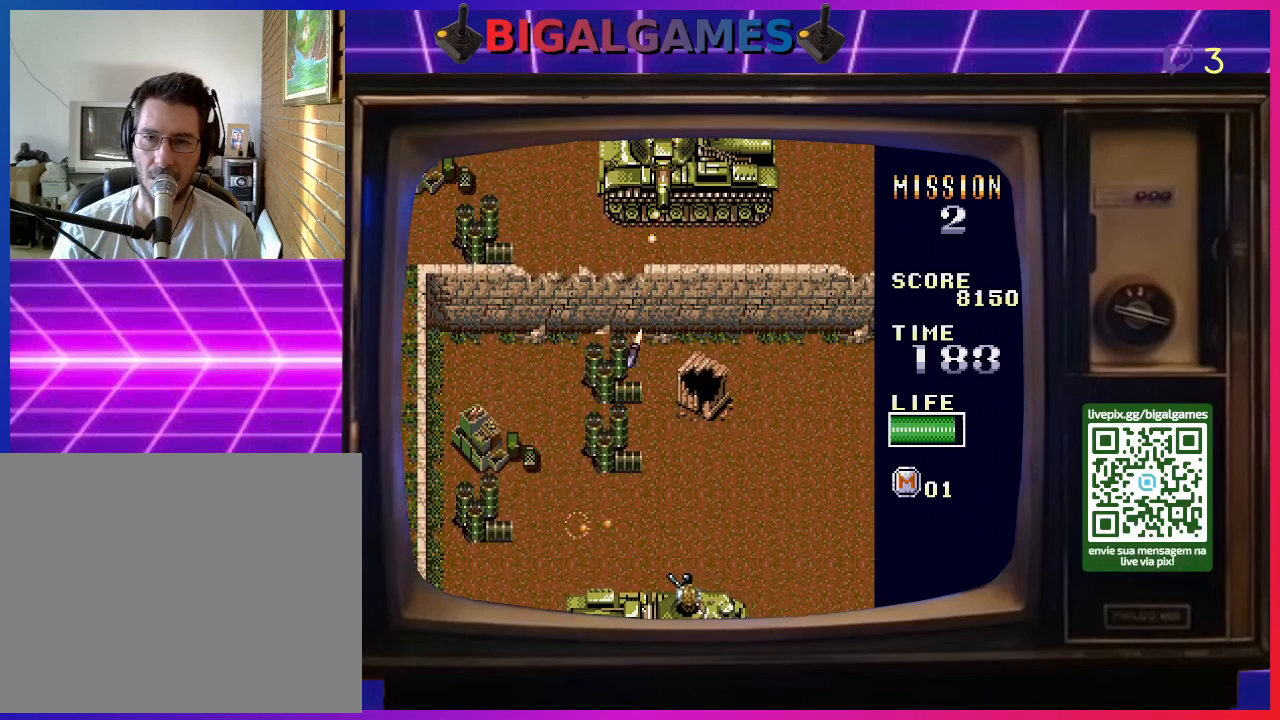
{"buttons": ["DPAD_RIGHT"], "right_stick": "center", "events": [[33, "SQUARE", "down"], [100, "SQUARE", "up"], [200, "SQUARE", "down"], [267, "SQUARE", "up"], [367, "SQUARE", "down"], [500, "SQUARE", "up"]]}
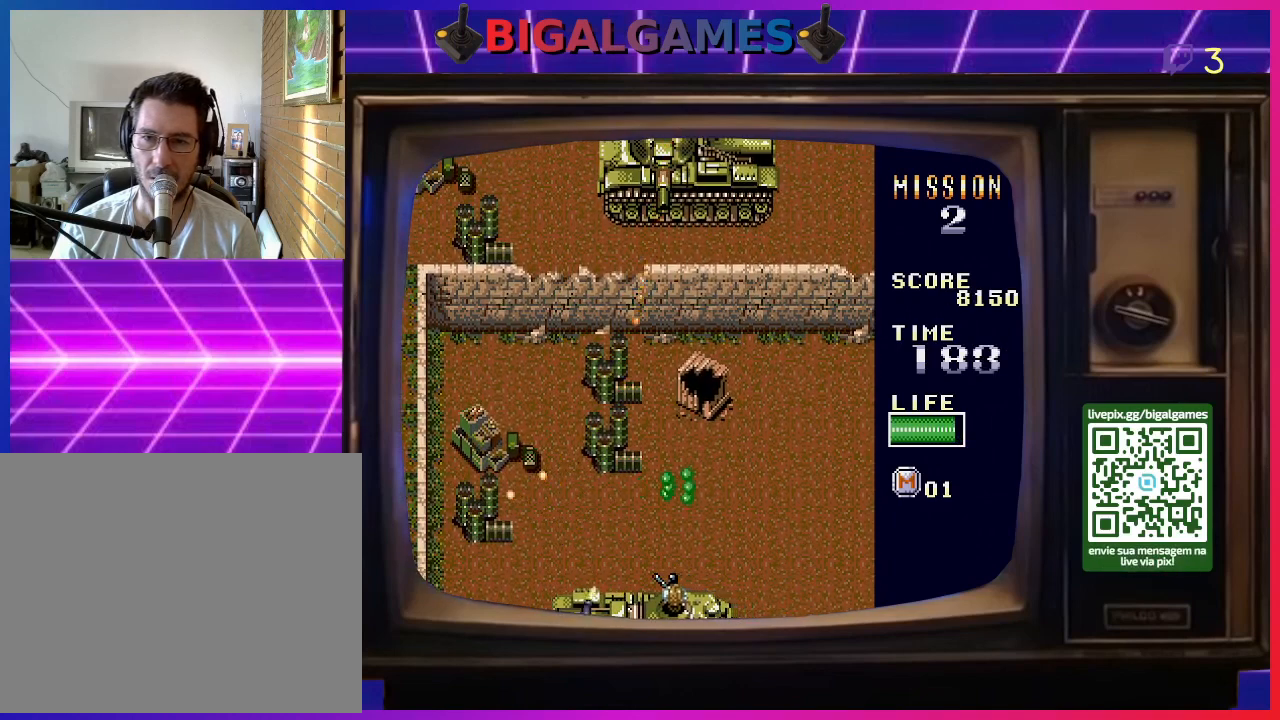
{"buttons": ["SQUARE", "DPAD_DOWN", "DPAD_RIGHT"], "right_stick": "center", "events": [[100, "SQUARE", "down"], [167, "DPAD_DOWN", "down"], [200, "SQUARE", "up"], [233, "DPAD_RIGHT", "up"], [267, "SQUARE", "down"], [333, "SQUARE", "up"], [367, "DPAD_LEFT", "down"], [433, "DPAD_LEFT", "up"], [433, "SQUARE", "down"], [500, "DPAD_RIGHT", "down"]]}
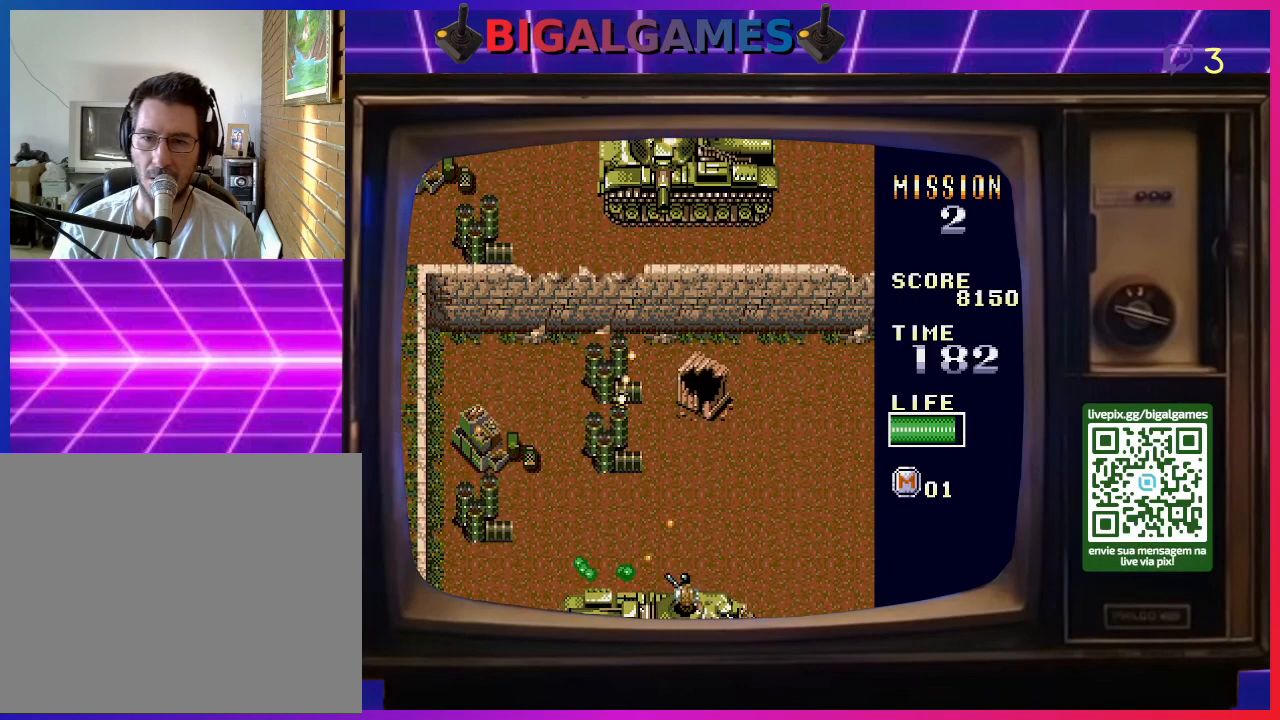
{"buttons": ["CROSS", "DPAD_RIGHT"], "right_stick": "center", "events": [[33, "DPAD_DOWN", "up"], [33, "SQUARE", "up"], [67, "DPAD_RIGHT", "up"], [100, "SQUARE", "down"], [167, "SQUARE", "up"], [300, "DPAD_RIGHT", "down"], [433, "CROSS", "down"], [433, "DPAD_DOWN", "down"], [467, "DPAD_DOWN", "up"]]}
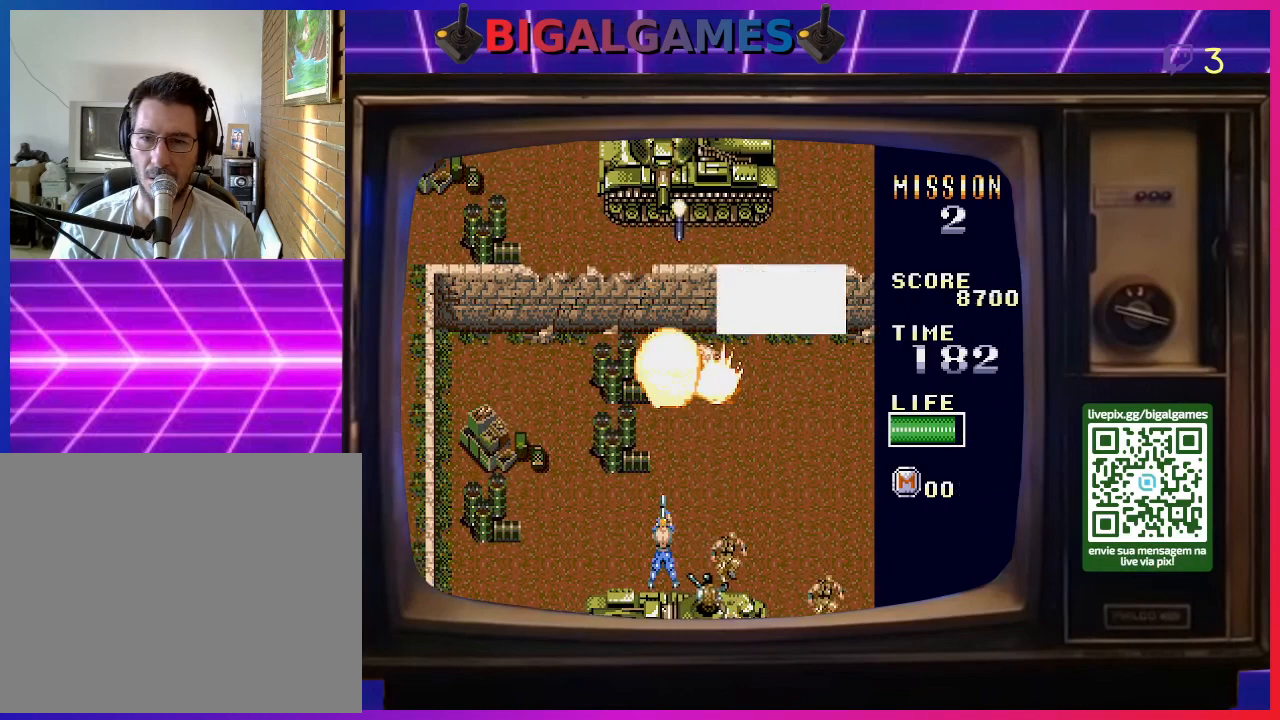
{"buttons": ["SQUARE", "DPAD_RIGHT"], "right_stick": "center", "events": [[33, "CROSS", "up"], [133, "SQUARE", "down"], [200, "DPAD_RIGHT", "up"], [233, "DPAD_RIGHT", "down"], [233, "SQUARE", "up"], [300, "SQUARE", "down"], [400, "SQUARE", "up"], [467, "SQUARE", "down"]]}
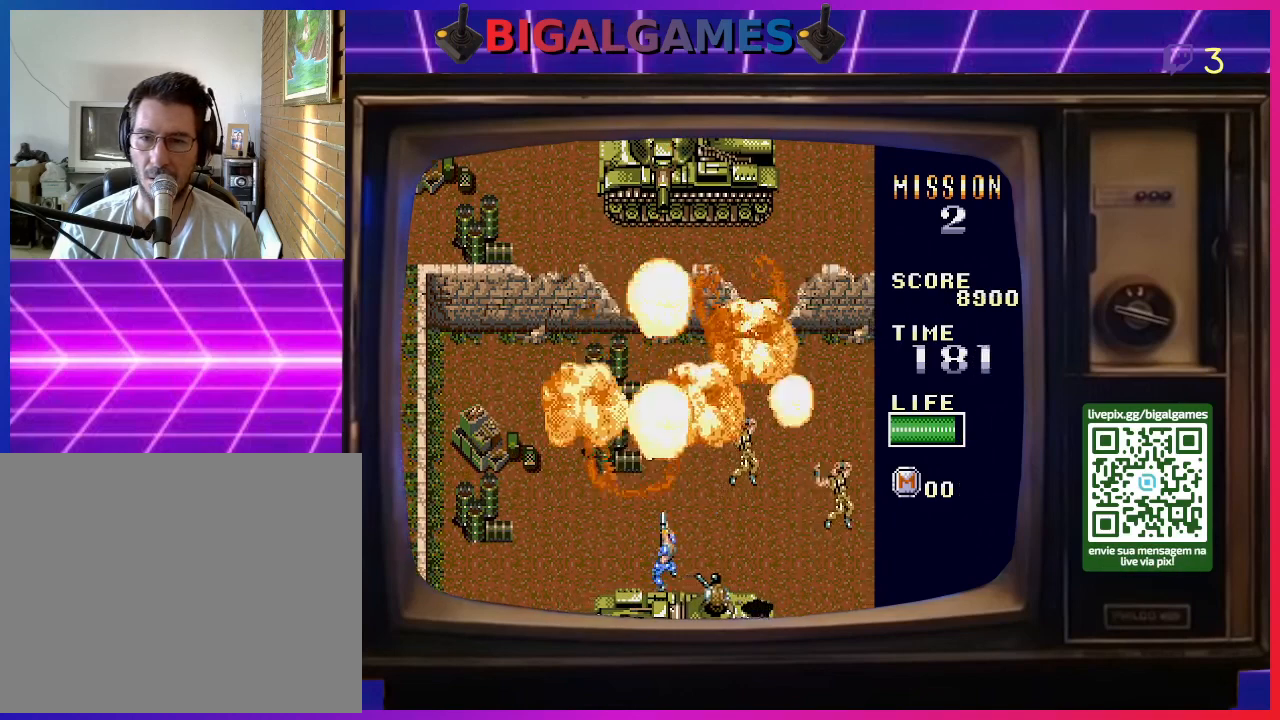
{"buttons": [], "right_stick": "center", "events": [[67, "SQUARE", "up"], [167, "SQUARE", "down"], [233, "DPAD_DOWN", "down"], [267, "SQUARE", "up"], [333, "SQUARE", "down"], [367, "DPAD_DOWN", "up"], [367, "DPAD_RIGHT", "up"], [467, "SQUARE", "up"]]}
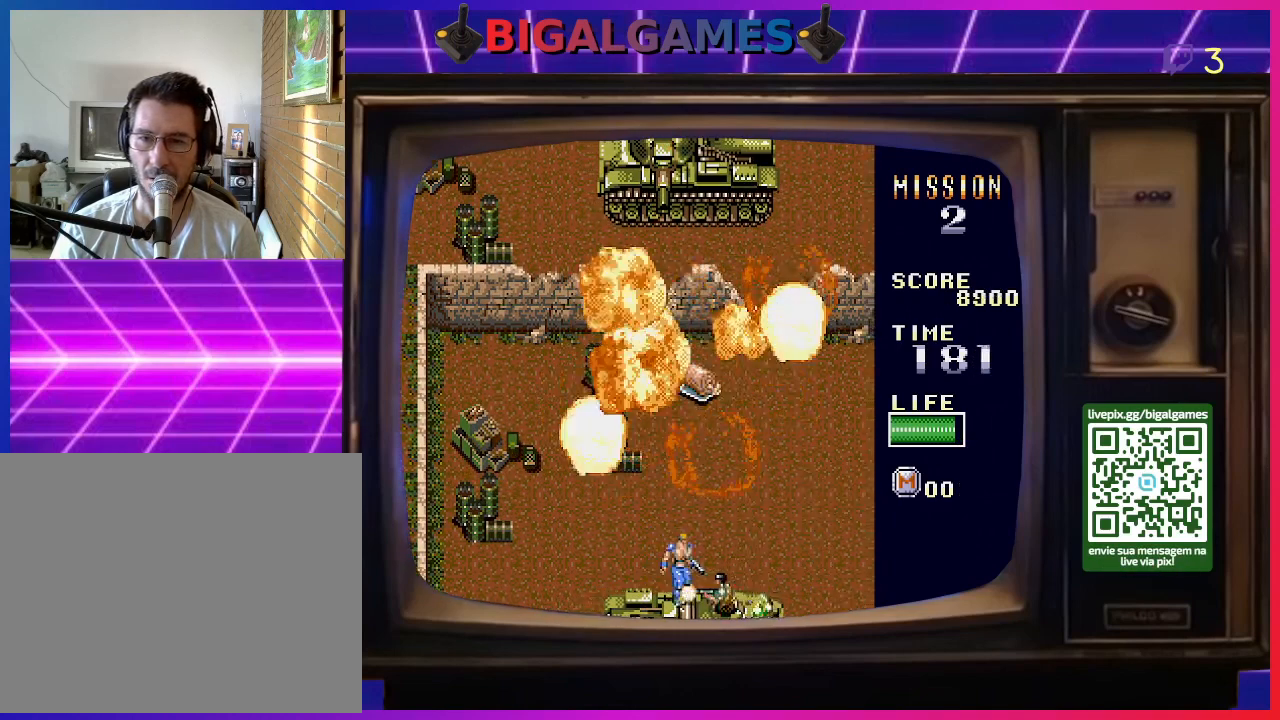
{"buttons": ["SQUARE"], "right_stick": "center", "events": [[33, "DPAD_RIGHT", "down"], [33, "SQUARE", "down"], [67, "DPAD_DOWN", "down"], [133, "DPAD_DOWN", "up"], [133, "SQUARE", "up"], [167, "DPAD_RIGHT", "up"], [233, "SQUARE", "down"], [333, "SQUARE", "up"], [400, "SQUARE", "down"]]}
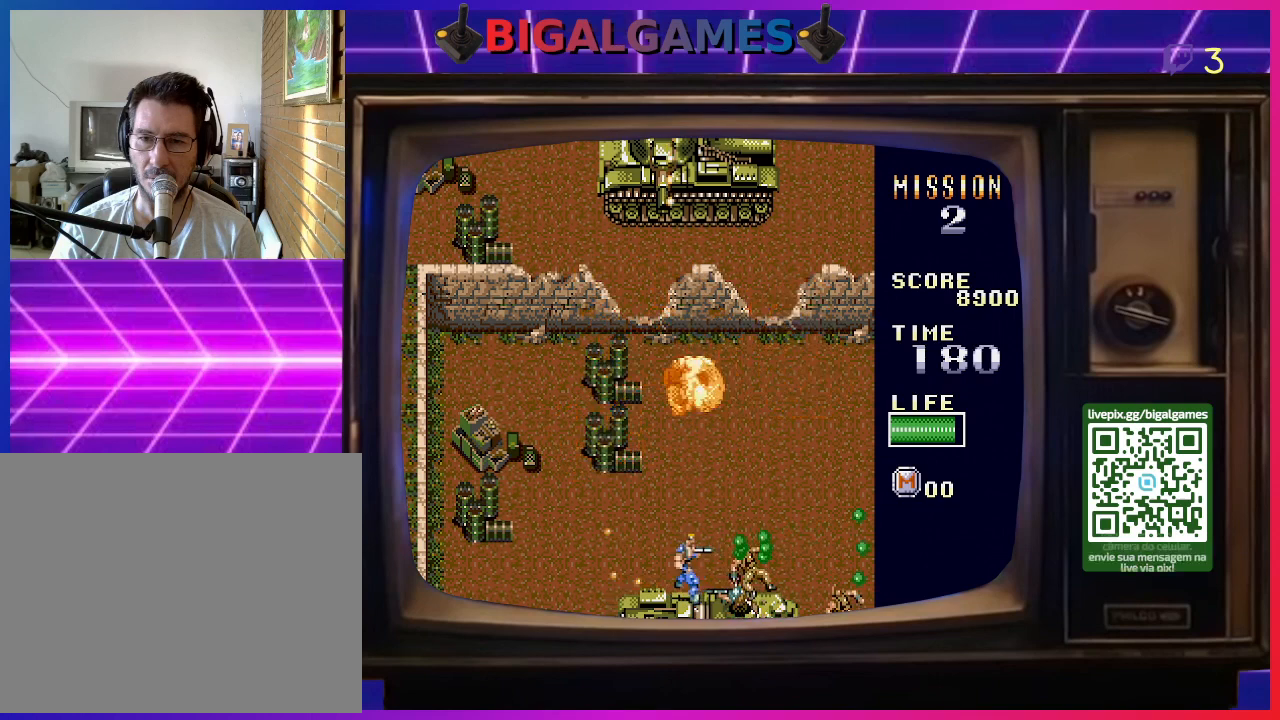
{"buttons": ["SQUARE"], "right_stick": "center", "events": [[33, "SQUARE", "up"], [67, "DPAD_DOWN", "down"], [133, "SQUARE", "down"], [200, "SQUARE", "up"], [267, "DPAD_DOWN", "up"], [300, "SQUARE", "down"], [400, "SQUARE", "up"], [467, "SQUARE", "down"]]}
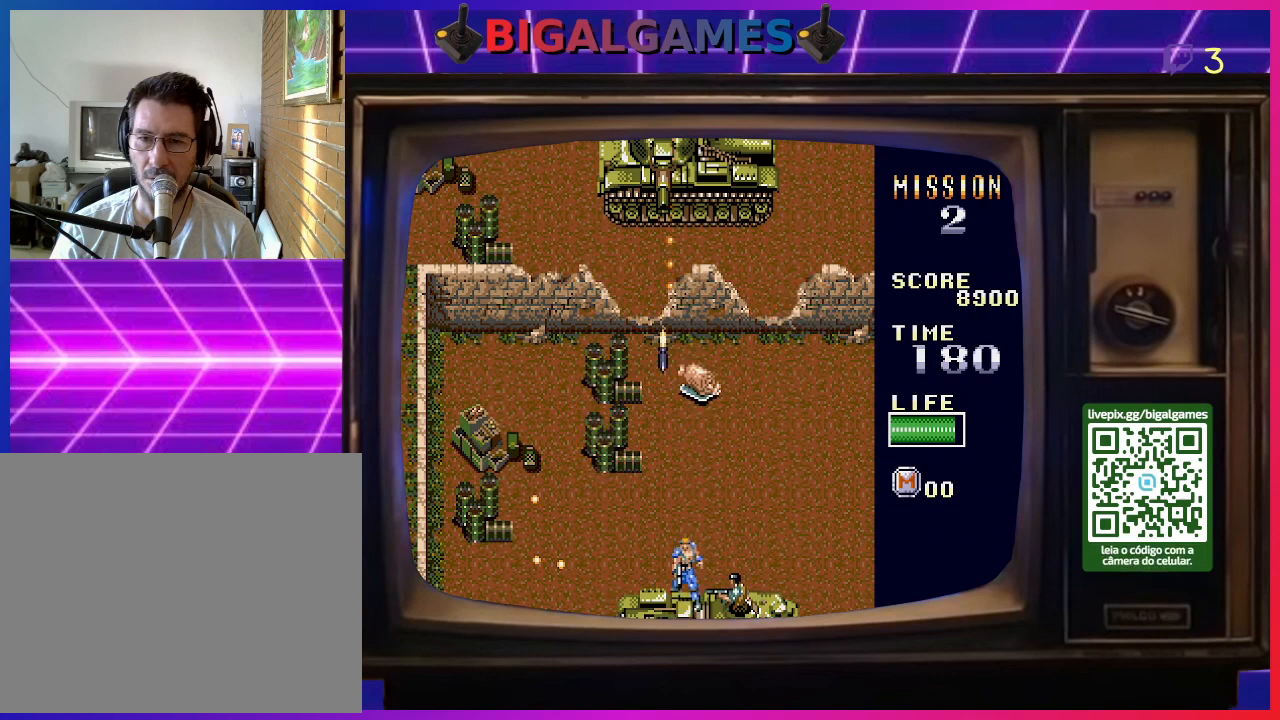
{"buttons": ["DPAD_DOWN", "DPAD_RIGHT"], "right_stick": "center", "events": [[100, "DPAD_RIGHT", "down"], [100, "SQUARE", "up"], [167, "DPAD_DOWN", "down"], [167, "SQUARE", "down"], [267, "SQUARE", "up"], [333, "SQUARE", "down"], [433, "SQUARE", "up"]]}
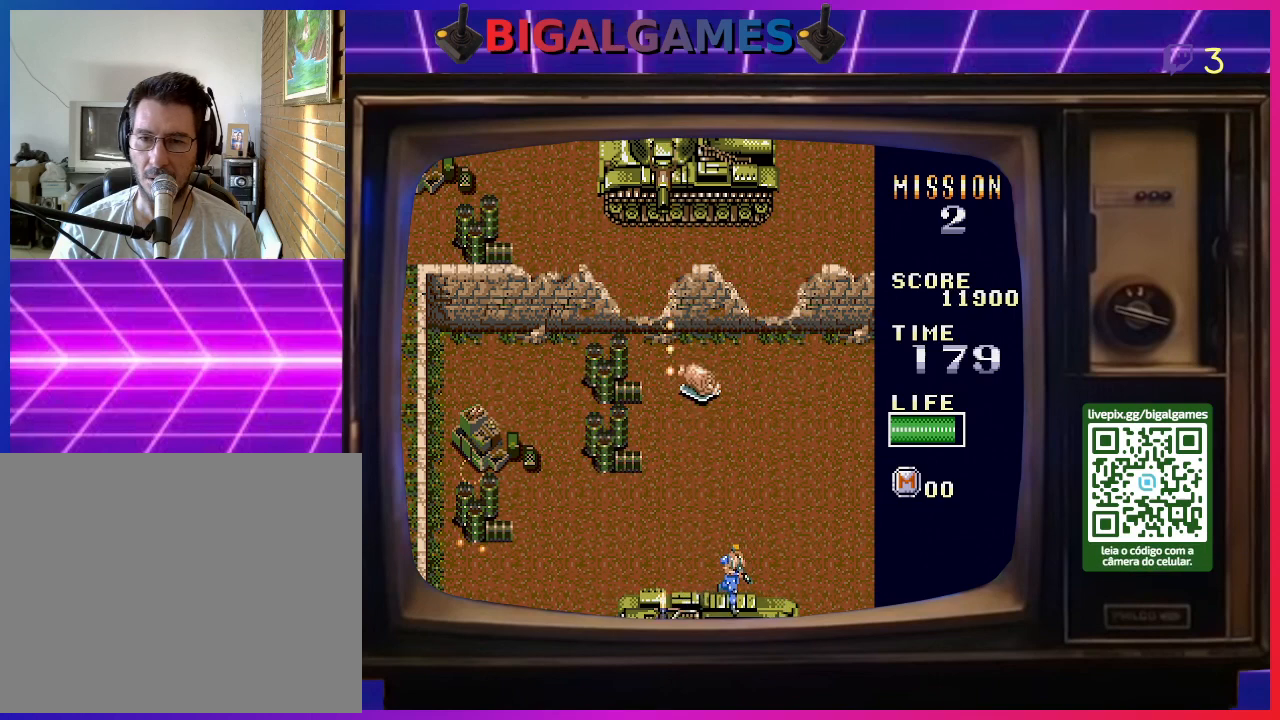
{"buttons": ["DPAD_UP"], "right_stick": "center", "events": [[33, "SQUARE", "down"], [100, "SQUARE", "up"], [133, "DPAD_DOWN", "up"], [233, "SQUARE", "down"], [267, "DPAD_UP", "down"], [267, "SQUARE", "up"], [367, "DPAD_RIGHT", "up"], [367, "SQUARE", "down"], [467, "SQUARE", "up"]]}
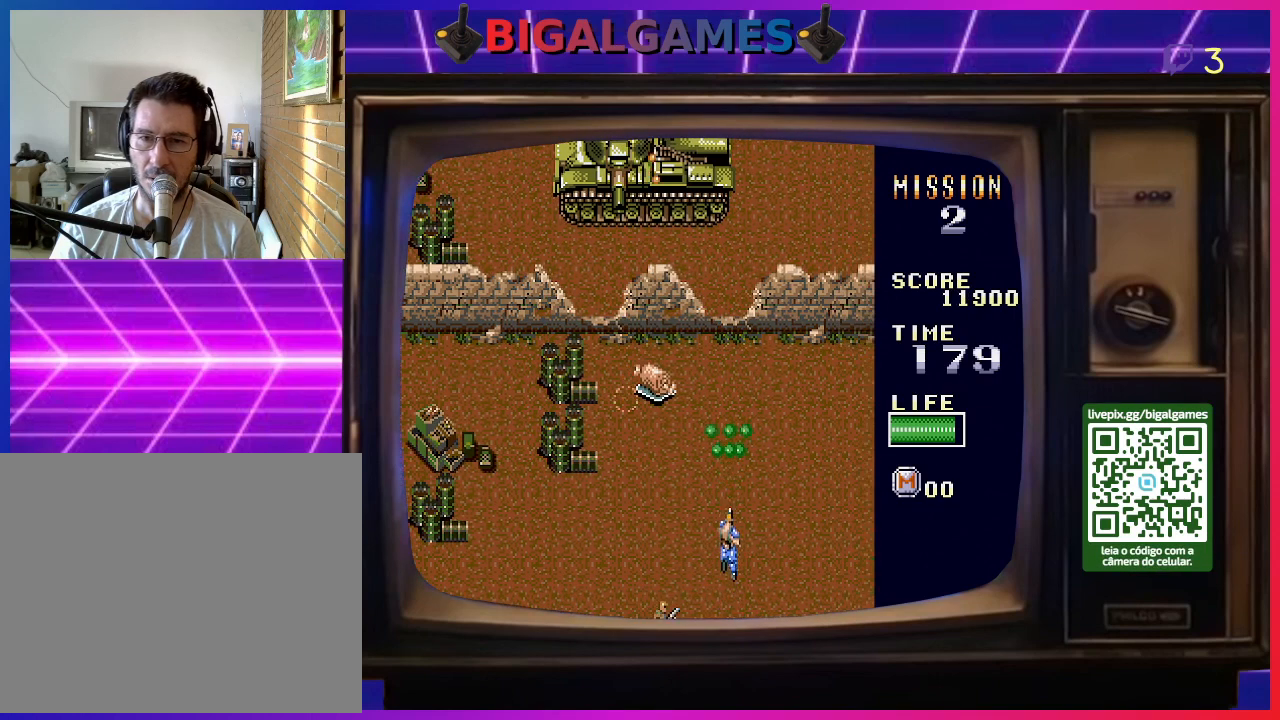
{"buttons": ["SQUARE", "DPAD_UP", "DPAD_LEFT"], "right_stick": "center", "events": [[67, "SQUARE", "down"], [167, "SQUARE", "up"], [267, "SQUARE", "down"], [300, "DPAD_UP", "up"], [367, "DPAD_UP", "down"], [367, "SQUARE", "up"], [433, "DPAD_LEFT", "down"], [433, "SQUARE", "down"]]}
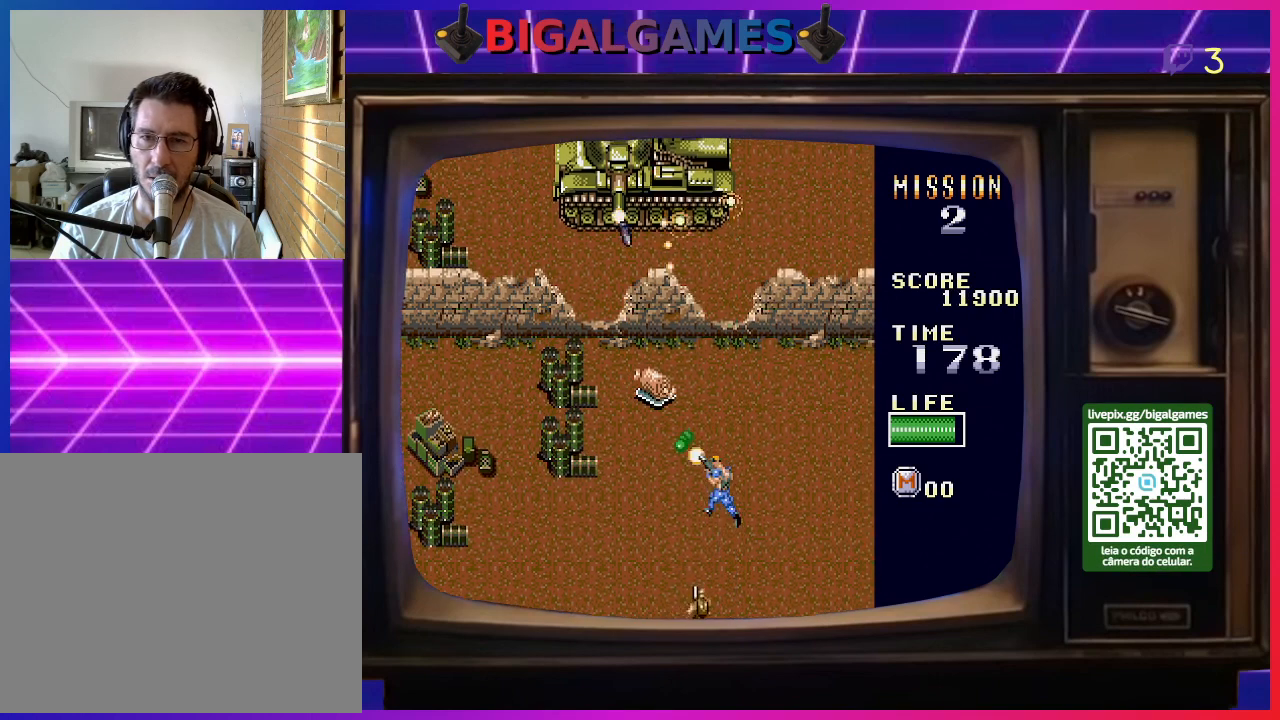
{"buttons": ["SQUARE", "DPAD_UP", "DPAD_LEFT"], "right_stick": "center", "events": [[33, "SQUARE", "up"], [133, "SQUARE", "down"], [233, "SQUARE", "up"], [333, "SQUARE", "down"], [400, "SQUARE", "up"], [500, "SQUARE", "down"]]}
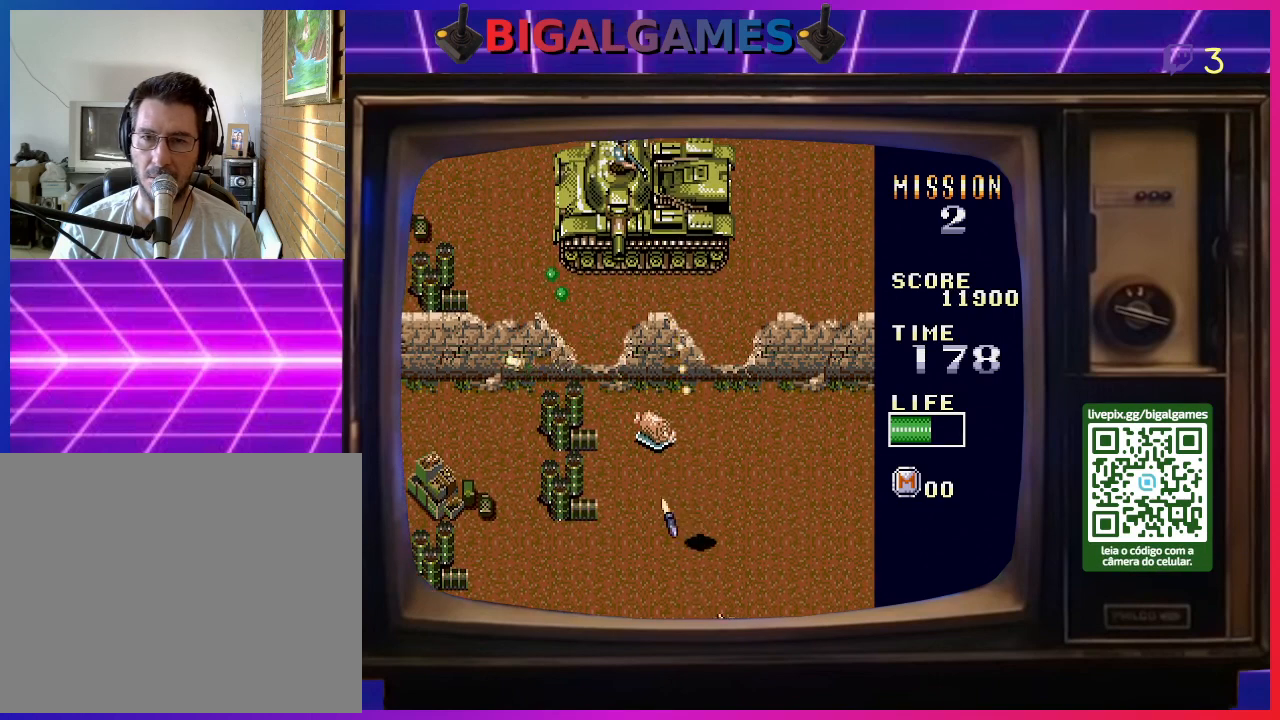
{"buttons": ["DPAD_UP", "DPAD_LEFT"], "right_stick": "center", "events": [[33, "DPAD_LEFT", "up"], [100, "SQUARE", "up"], [167, "SQUARE", "down"], [267, "SQUARE", "up"], [367, "DPAD_LEFT", "down"], [400, "SQUARE", "down"], [467, "SQUARE", "up"]]}
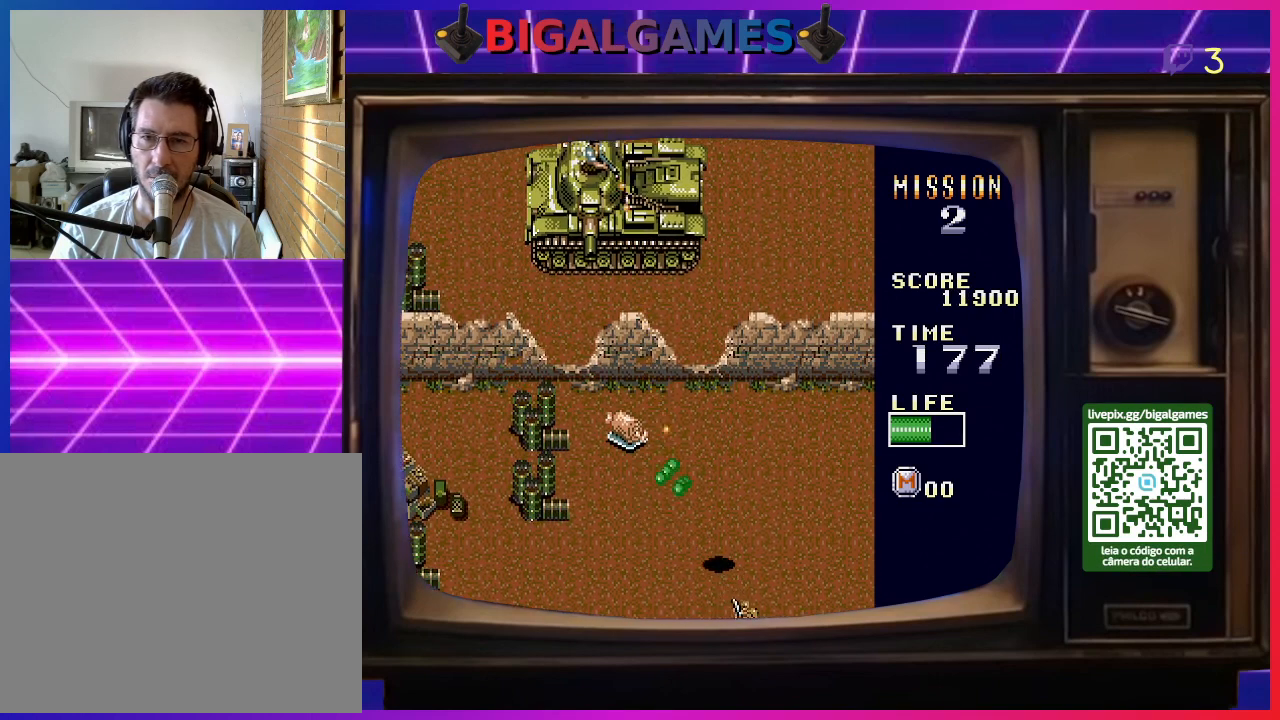
{"buttons": ["SQUARE", "DPAD_UP", "DPAD_LEFT"], "right_stick": "center", "events": [[100, "SQUARE", "down"], [133, "SQUARE", "up"], [233, "SQUARE", "down"], [333, "SQUARE", "up"], [433, "SQUARE", "down"]]}
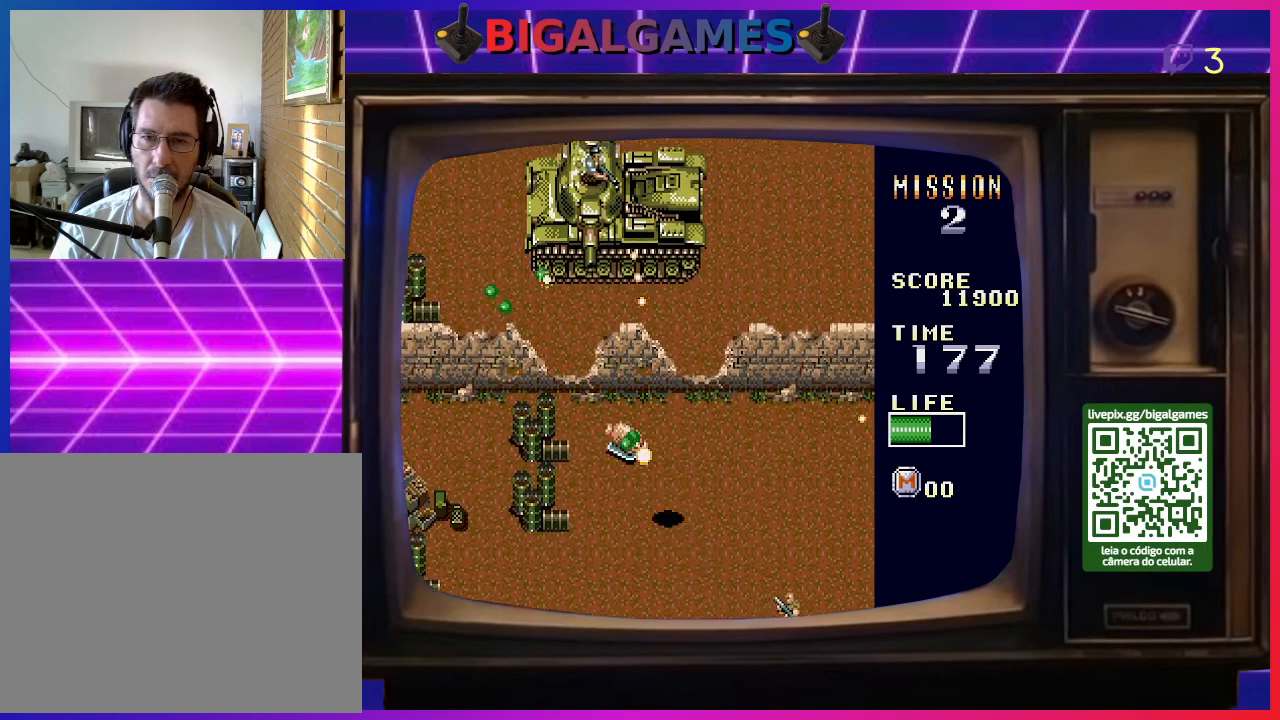
{"buttons": ["SQUARE", "DPAD_UP", "DPAD_LEFT"], "right_stick": "center", "events": [[33, "SQUARE", "up"], [133, "SQUARE", "down"], [233, "SQUARE", "up"], [300, "SQUARE", "down"], [400, "SQUARE", "up"], [500, "SQUARE", "down"]]}
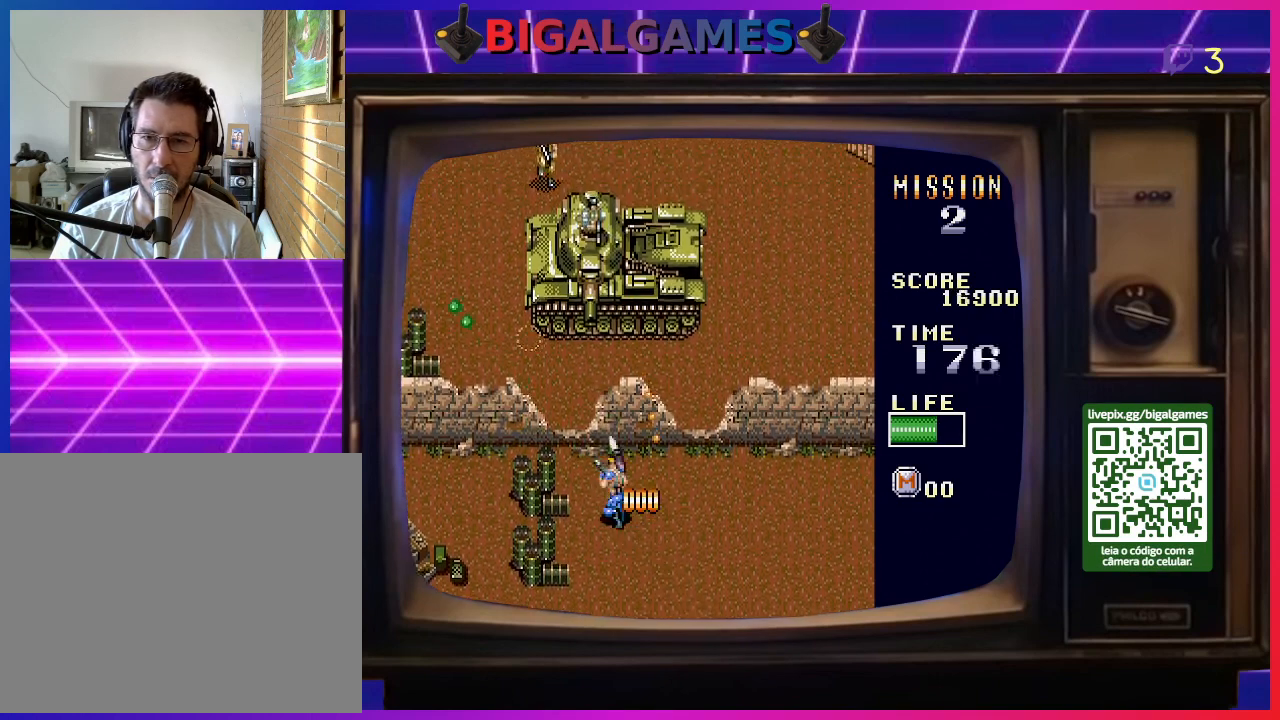
{"buttons": ["DPAD_RIGHT"], "right_stick": "center", "events": [[33, "DPAD_LEFT", "up"], [67, "SQUARE", "up"], [133, "DPAD_RIGHT", "down"], [167, "DPAD_UP", "up"], [167, "SQUARE", "down"], [233, "SQUARE", "up"], [333, "SQUARE", "down"], [433, "SQUARE", "up"]]}